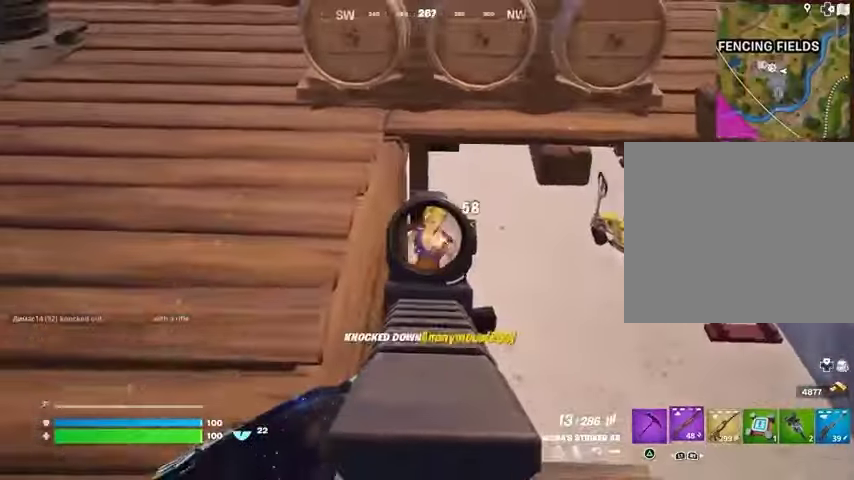
Gameplay with a controller (PlayStation layout); each line is a JSON object with the inputs held at the frame after it. "events" lists button and stick changes between this image and that frame as [ms after this image, input, new state], when the widget could be followed in between.
{"buttons": [], "left_stick": "down", "right_stick": "center", "events": [[33, "L2", "up"], [67, "L1", "up"], [67, "R2", "up"], [67, "left_stick", "left"], [133, "right_stick", "up"], [233, "right_stick", "center"], [367, "SQUARE", "down"], [367, "left_stick", "down-left"], [433, "SQUARE", "up"], [467, "left_stick", "down"]]}
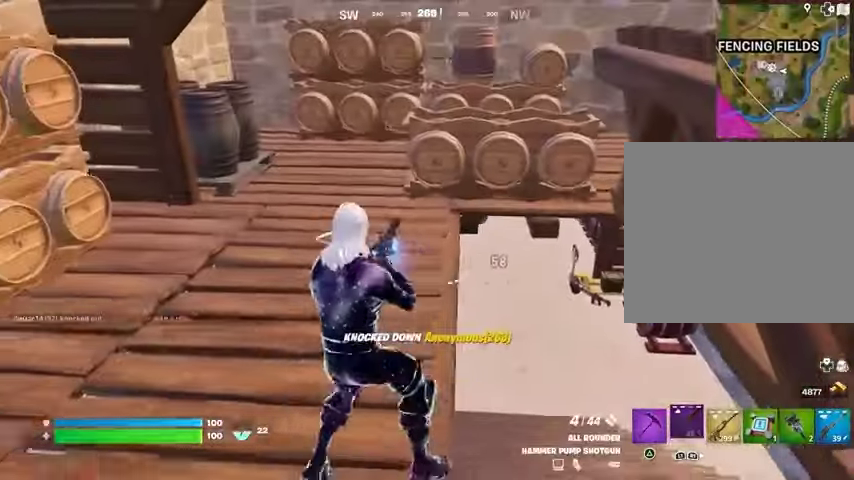
{"buttons": [], "left_stick": "down", "right_stick": "center", "events": [[33, "SQUARE", "down"], [100, "SQUARE", "up"]]}
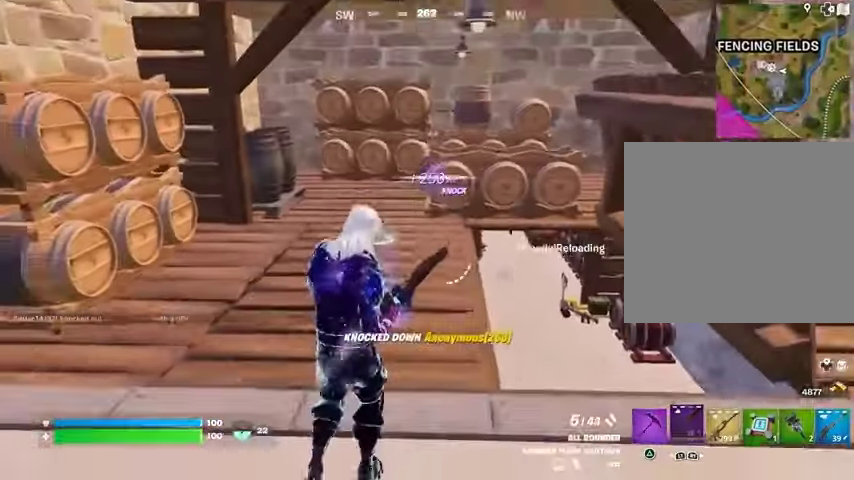
{"buttons": [], "left_stick": "down", "right_stick": "center", "events": []}
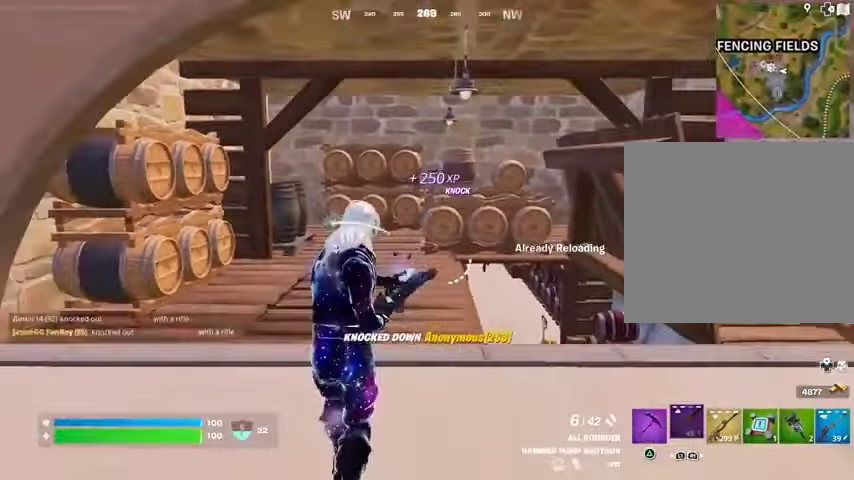
{"buttons": [], "left_stick": "down", "right_stick": "center", "events": [[267, "L1", "down"], [367, "L1", "up"]]}
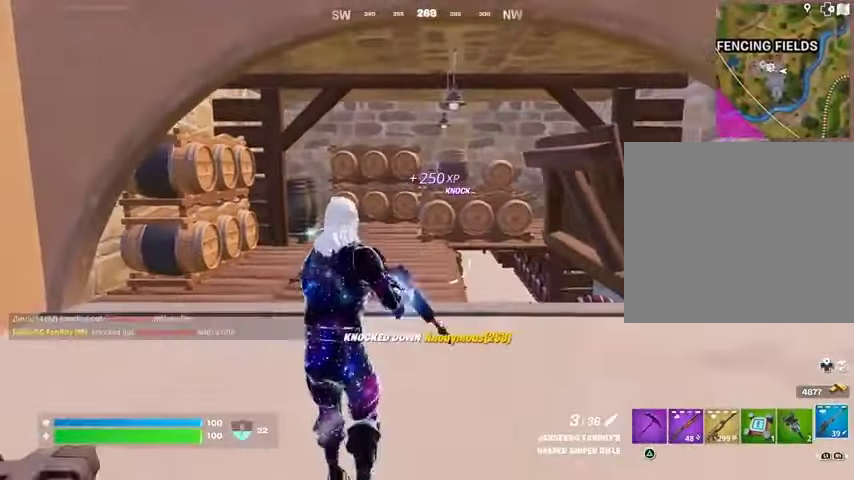
{"buttons": ["L2"], "left_stick": "up-right", "right_stick": "center", "events": [[300, "L2", "down"], [333, "left_stick", "up-right"]]}
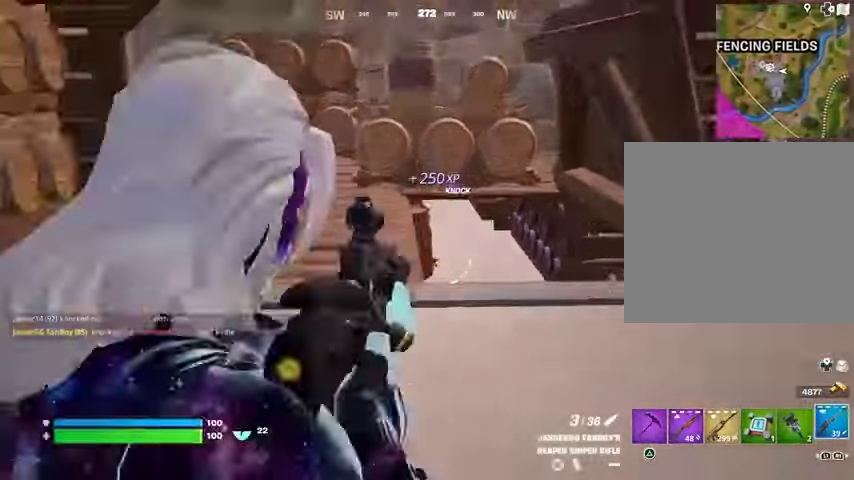
{"buttons": [], "left_stick": "up", "right_stick": "down-left", "events": [[300, "right_stick", "down-left"], [467, "L2", "up"], [500, "left_stick", "up"]]}
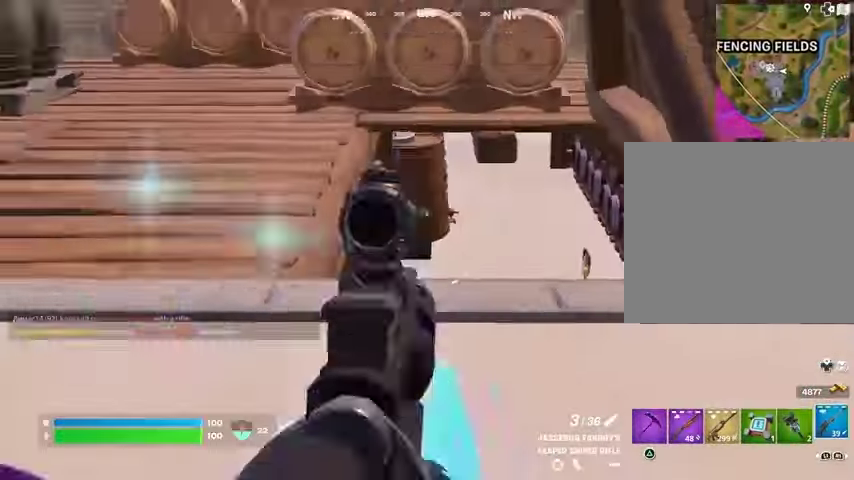
{"buttons": [], "left_stick": "up-right", "right_stick": "center", "events": [[67, "L3", "down"], [167, "L3", "up"], [367, "left_stick", "up-right"], [433, "R1", "down"], [433, "right_stick", "center"], [500, "R1", "up"]]}
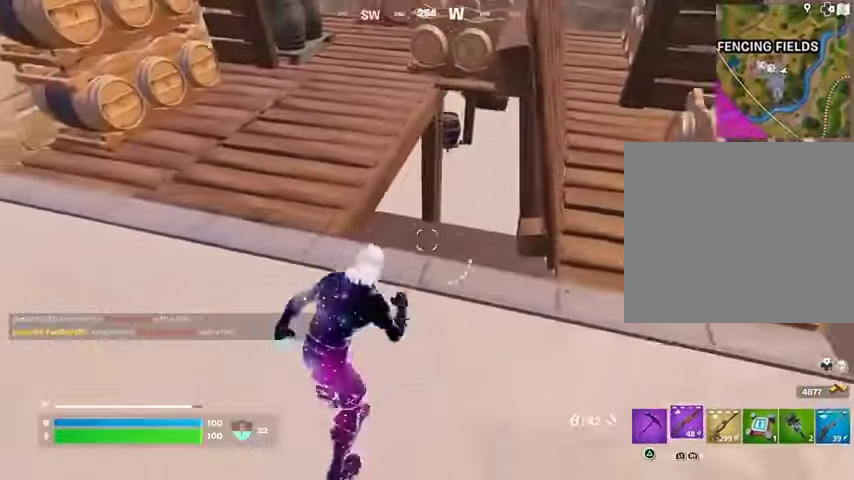
{"buttons": [], "left_stick": "up", "right_stick": "center", "events": [[33, "left_stick", "up"]]}
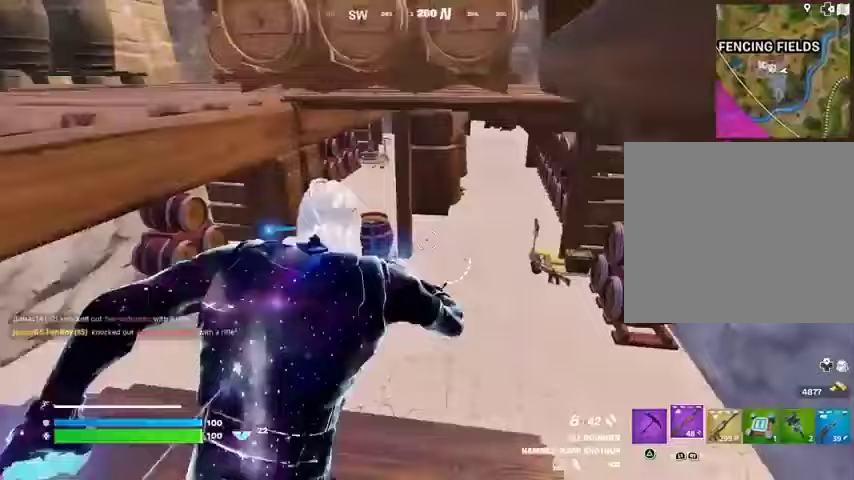
{"buttons": [], "left_stick": "up-right", "right_stick": "left", "events": [[300, "right_stick", "left"], [500, "left_stick", "up-right"]]}
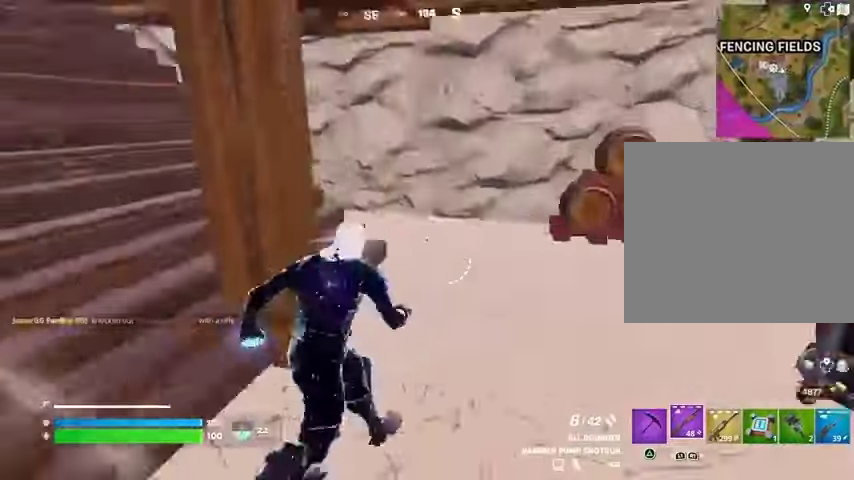
{"buttons": [], "left_stick": "down-right", "right_stick": "center", "events": [[100, "right_stick", "center"], [233, "right_stick", "left"], [433, "right_stick", "center"], [500, "left_stick", "down-right"]]}
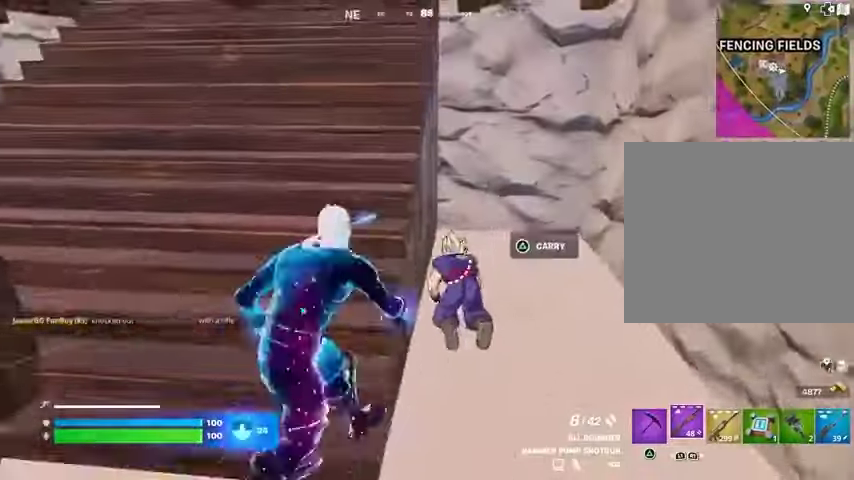
{"buttons": ["R1"], "left_stick": "up", "right_stick": "down-left", "events": [[333, "R2", "down"], [333, "left_stick", "up-right"], [367, "R2", "up"], [400, "right_stick", "down-left"], [467, "R1", "down"], [500, "left_stick", "up"]]}
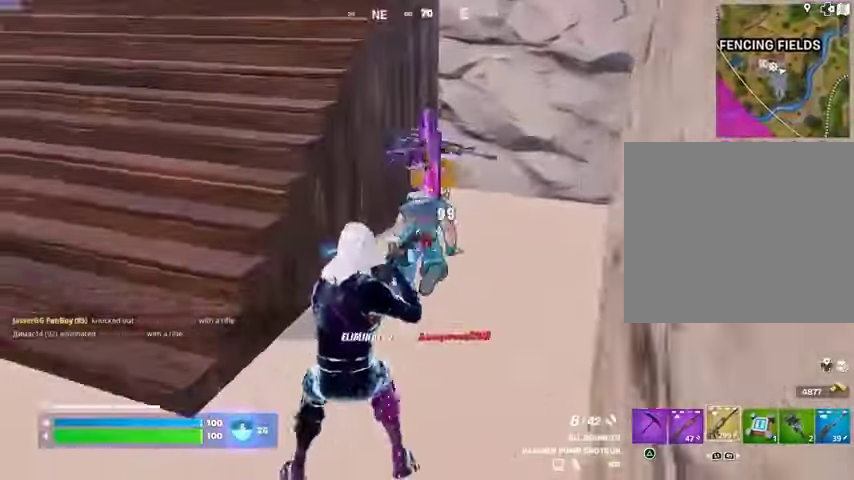
{"buttons": [], "left_stick": "up", "right_stick": "left", "events": [[33, "right_stick", "center"], [67, "R1", "up"], [267, "L3", "down"], [333, "L3", "up"], [333, "right_stick", "up-right"], [433, "right_stick", "left"]]}
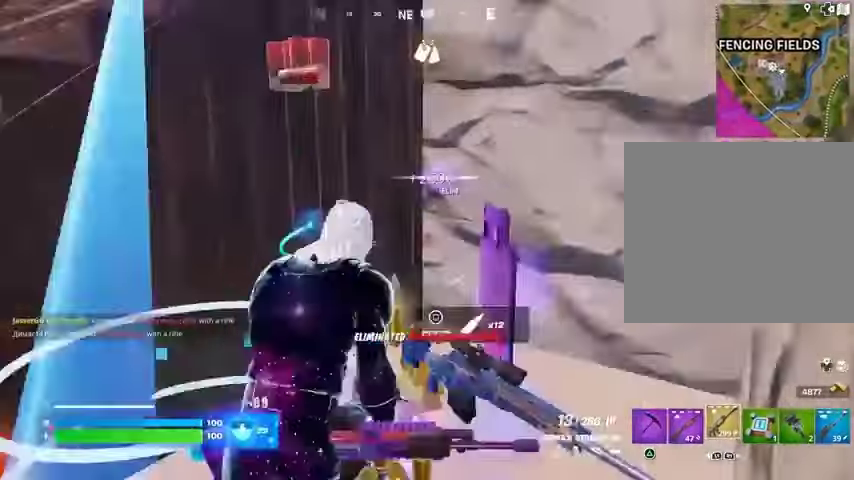
{"buttons": ["L1"], "left_stick": "up-left", "right_stick": "center", "events": [[133, "left_stick", "up-left"], [333, "right_stick", "center"], [467, "L1", "down"]]}
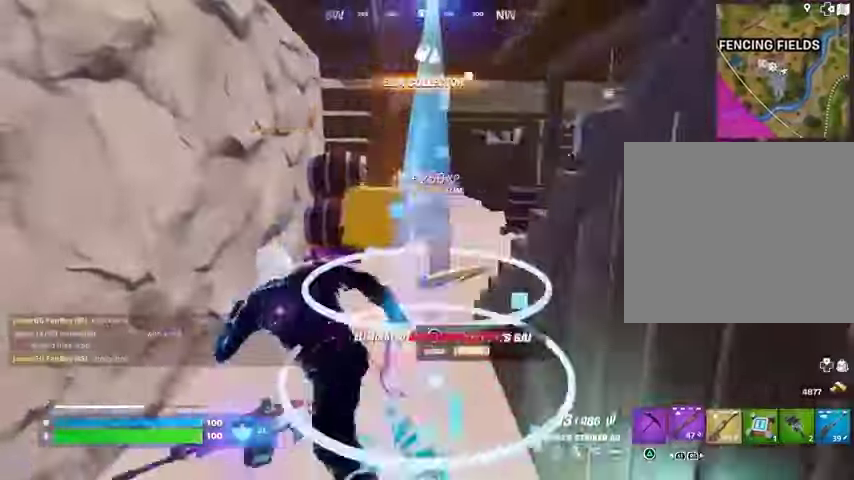
{"buttons": [], "left_stick": "up-right", "right_stick": "right", "events": [[33, "L1", "up"], [100, "L1", "down"], [200, "L1", "up"], [200, "left_stick", "up-right"], [433, "right_stick", "right"]]}
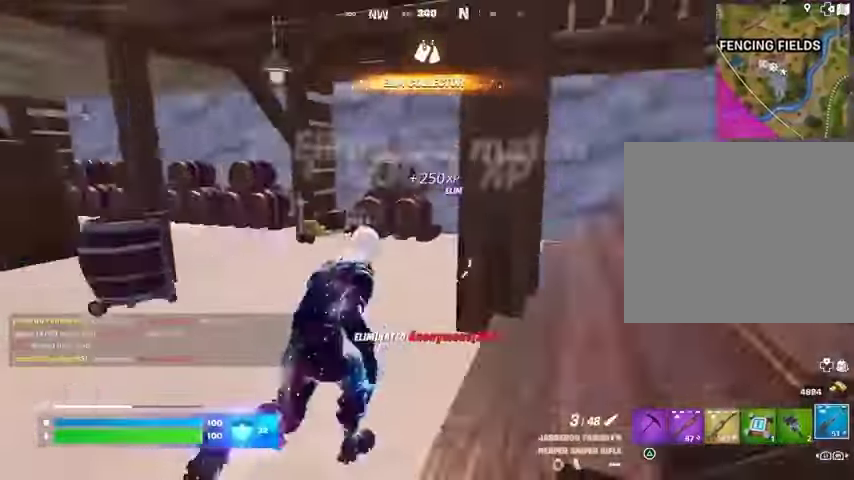
{"buttons": [], "left_stick": "up-left", "right_stick": "left", "events": [[233, "right_stick", "left"], [467, "left_stick", "up-left"]]}
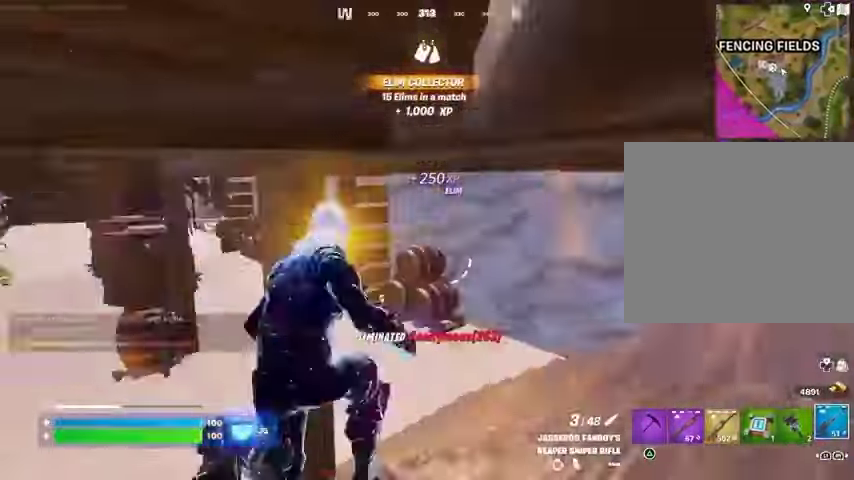
{"buttons": [], "left_stick": "down-right", "right_stick": "center", "events": [[67, "right_stick", "center"], [100, "R3", "down"], [100, "left_stick", "up"], [200, "R3", "up"], [267, "left_stick", "down"], [333, "R3", "down"], [333, "left_stick", "down-right"], [433, "R3", "up"]]}
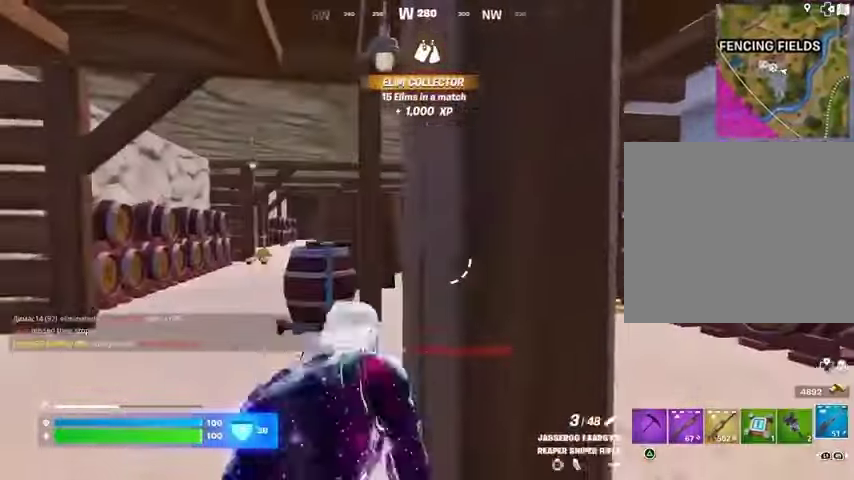
{"buttons": [], "left_stick": "right", "right_stick": "center", "events": [[300, "R3", "down"], [367, "R3", "up"], [400, "left_stick", "right"]]}
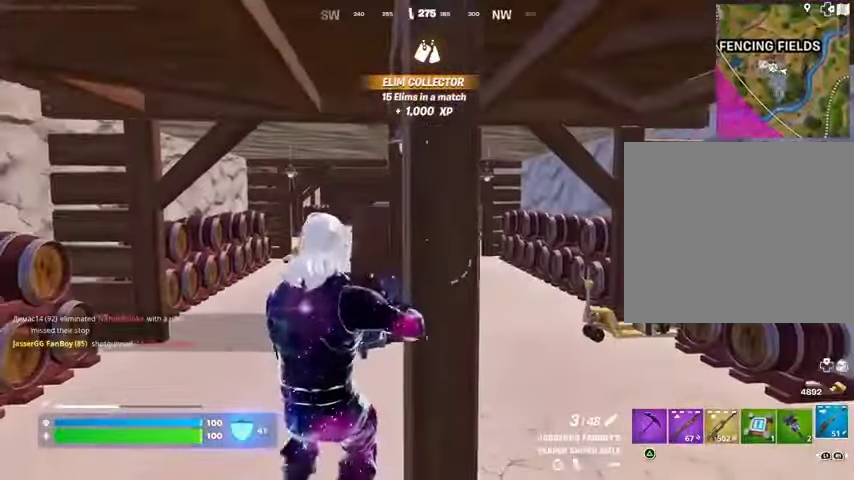
{"buttons": [], "left_stick": "down", "right_stick": "center", "events": [[267, "left_stick", "down"]]}
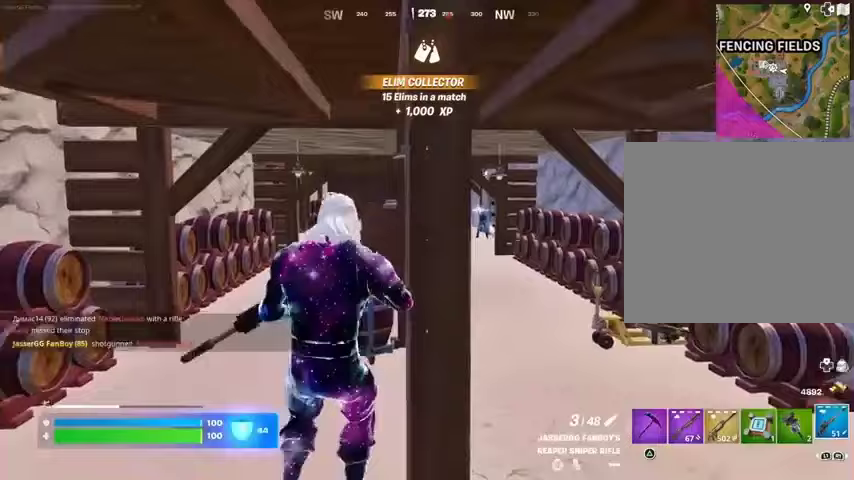
{"buttons": [], "left_stick": "left", "right_stick": "center", "events": [[133, "left_stick", "right"], [267, "left_stick", "up-left"], [367, "left_stick", "center"], [467, "left_stick", "left"]]}
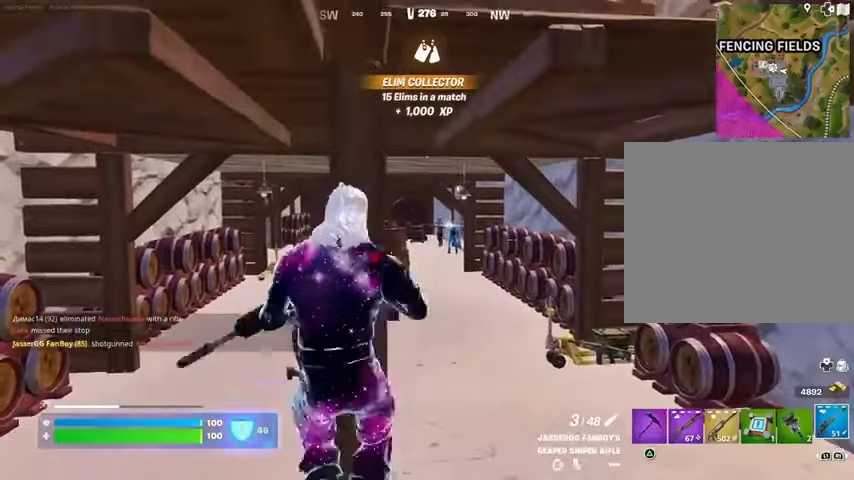
{"buttons": ["L2"], "left_stick": "center", "right_stick": "center", "events": [[233, "left_stick", "down-right"], [367, "L1", "down"], [367, "L2", "down"], [433, "L1", "up"], [433, "left_stick", "center"]]}
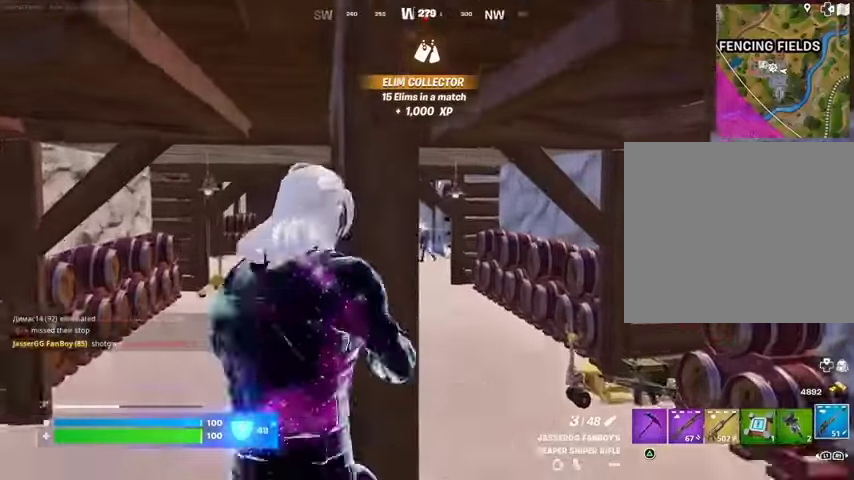
{"buttons": ["L2"], "left_stick": "down", "right_stick": "up"}
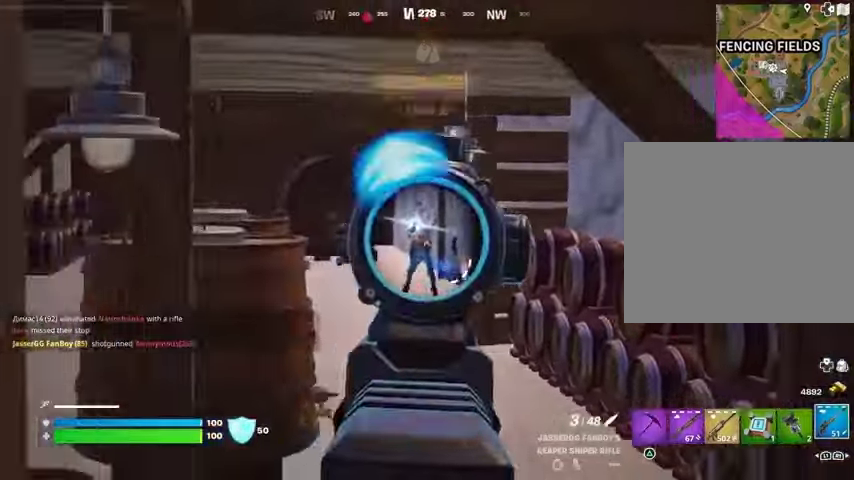
{"buttons": [], "left_stick": "up-right", "right_stick": "right"}
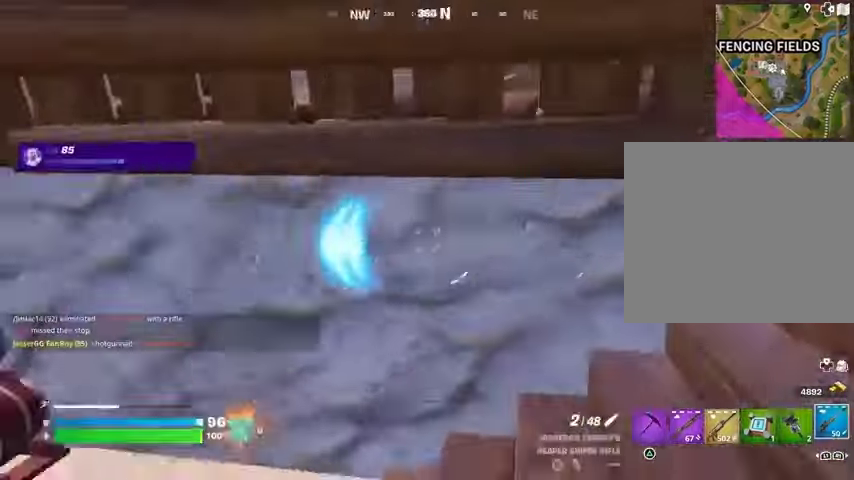
{"buttons": [], "left_stick": "up", "right_stick": "right", "events": [[100, "L3", "down"], [167, "L3", "up"], [167, "left_stick", "up"]]}
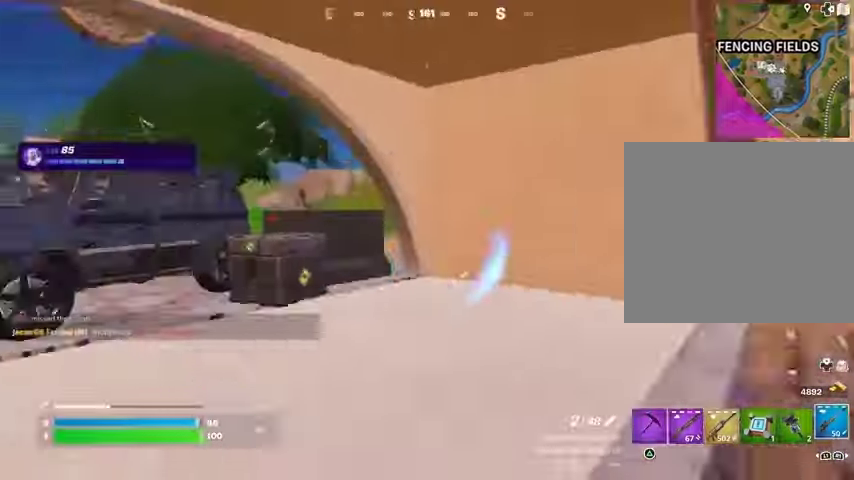
{"buttons": [], "left_stick": "right", "right_stick": "center", "events": [[33, "right_stick", "center"], [167, "left_stick", "up-left"], [167, "right_stick", "right"], [367, "left_stick", "right"], [433, "right_stick", "center"]]}
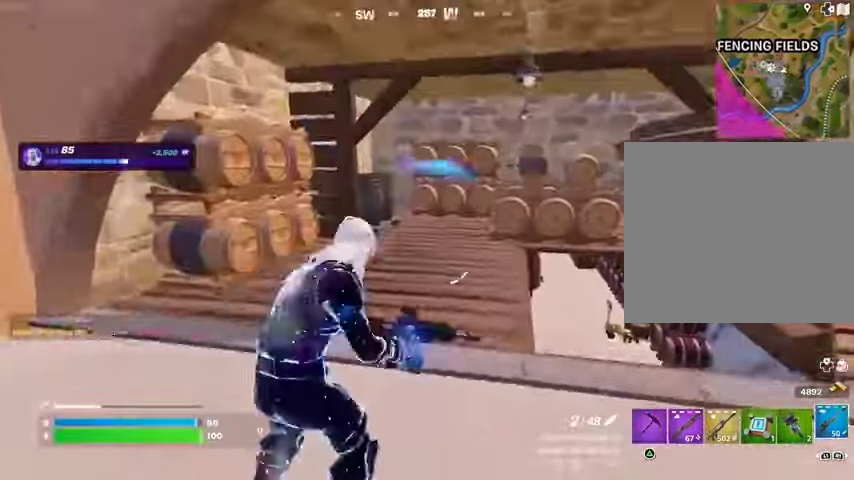
{"buttons": [], "left_stick": "down-right", "right_stick": "center", "events": [[67, "left_stick", "down-right"], [67, "right_stick", "right"], [167, "right_stick", "center"], [400, "R3", "down"], [467, "R3", "up"]]}
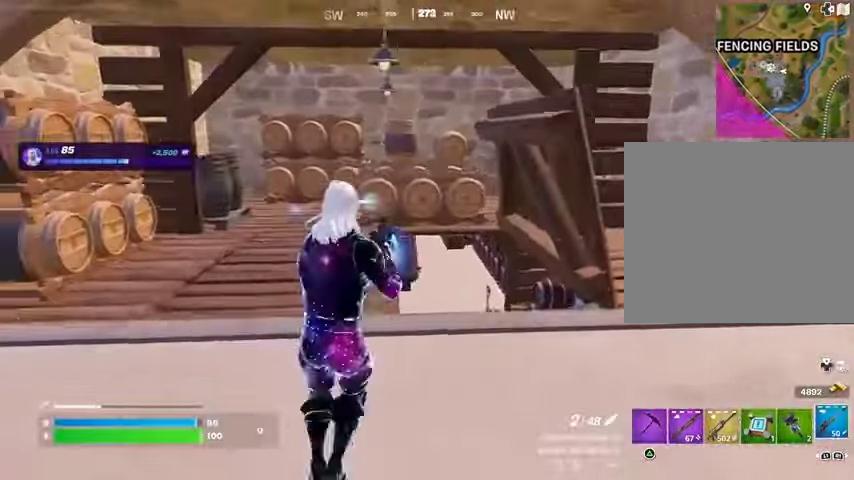
{"buttons": ["L2"], "left_stick": "center", "right_stick": "down-right", "events": [[67, "left_stick", "down"], [333, "L1", "down"], [333, "L2", "down"], [400, "left_stick", "center"], [500, "L1", "up"], [500, "right_stick", "down-right"]]}
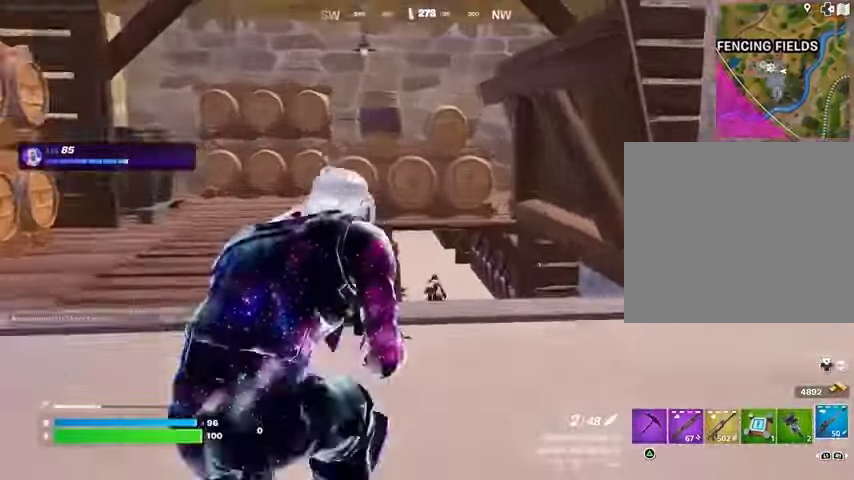
{"buttons": ["R2"], "left_stick": "left", "right_stick": "up-left", "events": [[100, "left_stick", "down"], [233, "left_stick", "right"], [267, "R3", "down"], [333, "L1", "down"], [333, "R3", "up"], [367, "right_stick", "down-left"], [400, "L1", "up"], [400, "left_stick", "left"], [467, "R2", "down"], [500, "L2", "up"], [500, "right_stick", "up-left"]]}
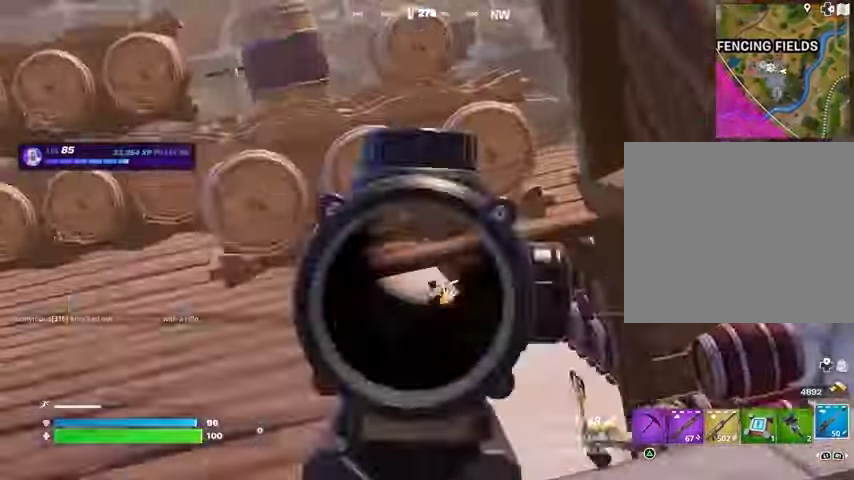
{"buttons": ["L2"], "left_stick": "right", "right_stick": "center", "events": [[33, "R2", "up"], [33, "right_stick", "down"], [100, "R1", "down"], [133, "right_stick", "center"], [167, "R3", "down"], [200, "R1", "up"], [233, "R3", "up"], [233, "left_stick", "down"], [400, "left_stick", "right"], [467, "L2", "down"]]}
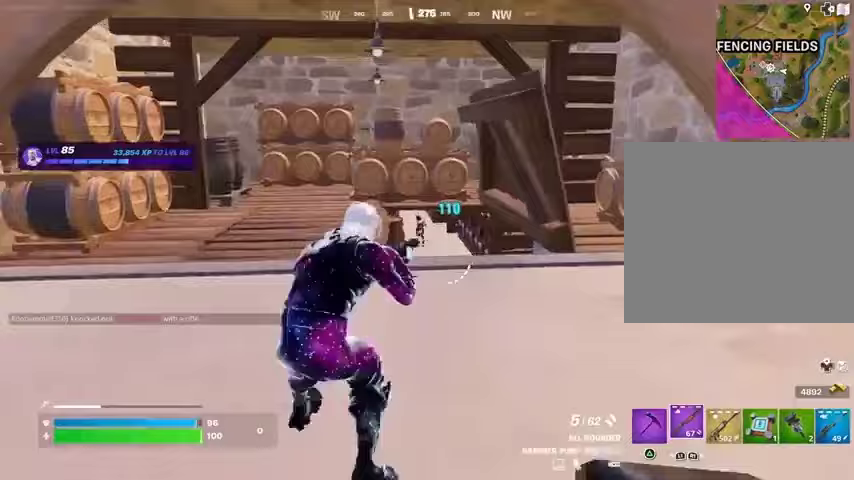
{"buttons": [], "left_stick": "center", "right_stick": "center", "events": [[67, "R2", "down"], [67, "left_stick", "left"], [100, "L2", "up"], [100, "R2", "up"], [200, "R1", "down"], [300, "R1", "up"], [300, "left_stick", "right"], [367, "left_stick", "center"]]}
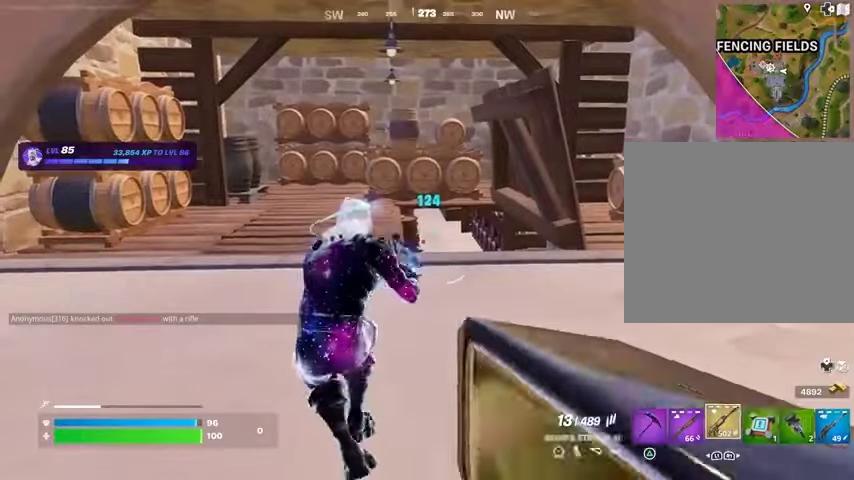
{"buttons": [], "left_stick": "down", "right_stick": "center", "events": [[33, "L2", "down"], [167, "left_stick", "left"], [233, "L1", "down"], [233, "L2", "up"], [300, "L1", "up"], [367, "L1", "down"], [400, "R3", "down"], [467, "R3", "up"], [500, "L1", "up"], [500, "left_stick", "down"]]}